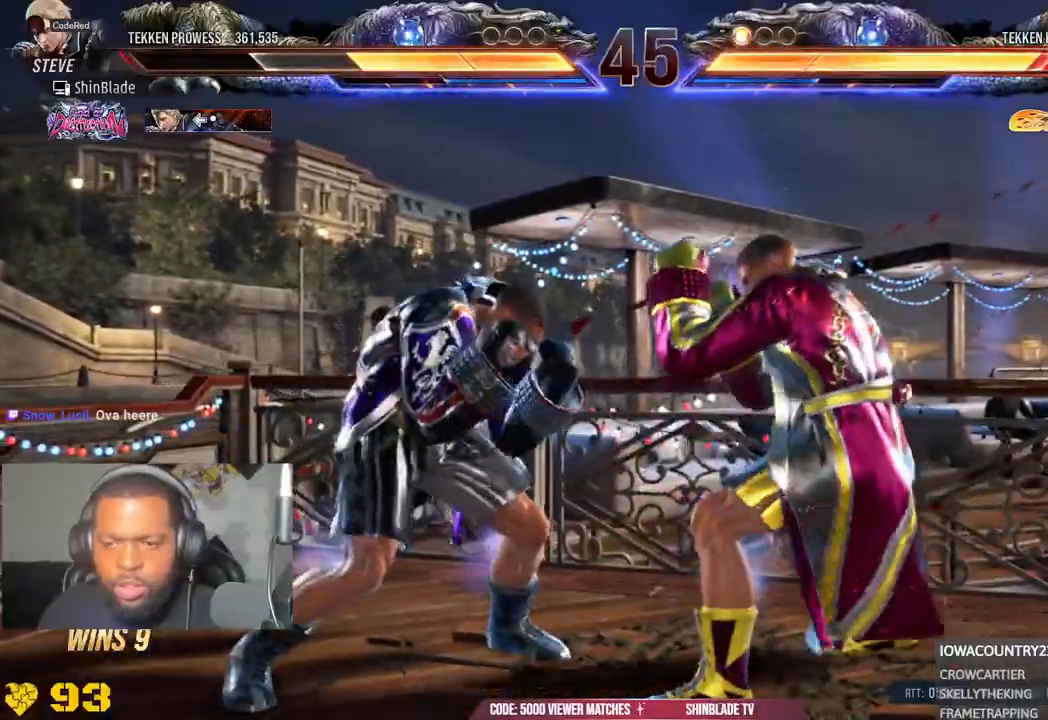
Gameplay with a controller (PlayStation layout); each line is a JSON object with the inputs held at the frame after it (dt_ms = milliseconds from this image to that frame). "events" lists button and stick changes between this image and that frame as [ms after this image, input, new state], when the widget could be followed in between.
{"dt_ms": 500, "buttons": ["DPAD_RIGHT"], "left_stick": "center", "right_stick": "center", "events": [[167, "SQUARE", "down"], [267, "DPAD_RIGHT", "down"], [317, "CIRCLE", "up"], [333, "SQUARE", "up"]]}
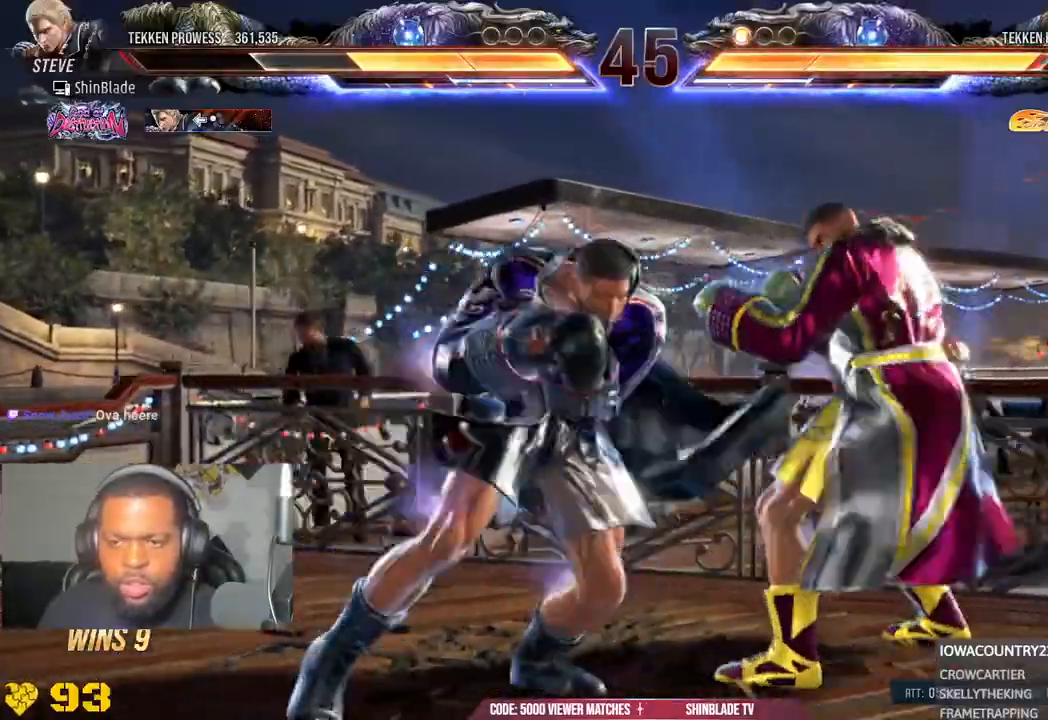
{"dt_ms": 500, "buttons": [], "left_stick": "center", "right_stick": "center", "events": [[450, "DPAD_RIGHT", "up"]]}
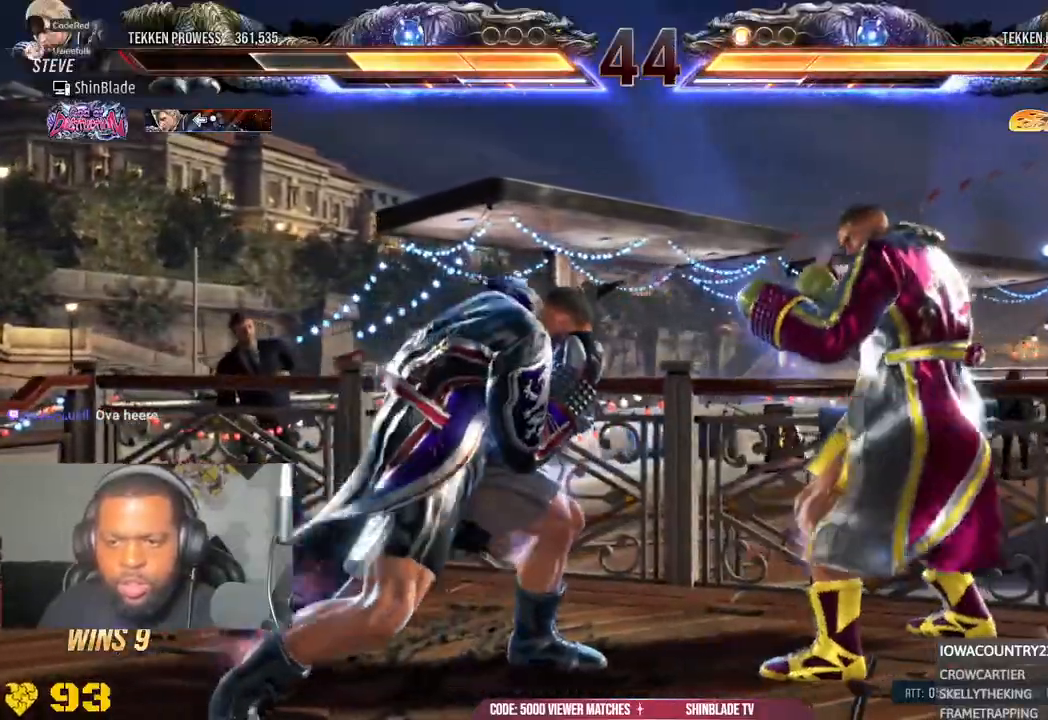
{"dt_ms": 500, "buttons": ["TRIANGLE"], "left_stick": "center", "right_stick": "center", "events": [[50, "SQUARE", "down"], [133, "TRIANGLE", "down"], [183, "SQUARE", "up"]]}
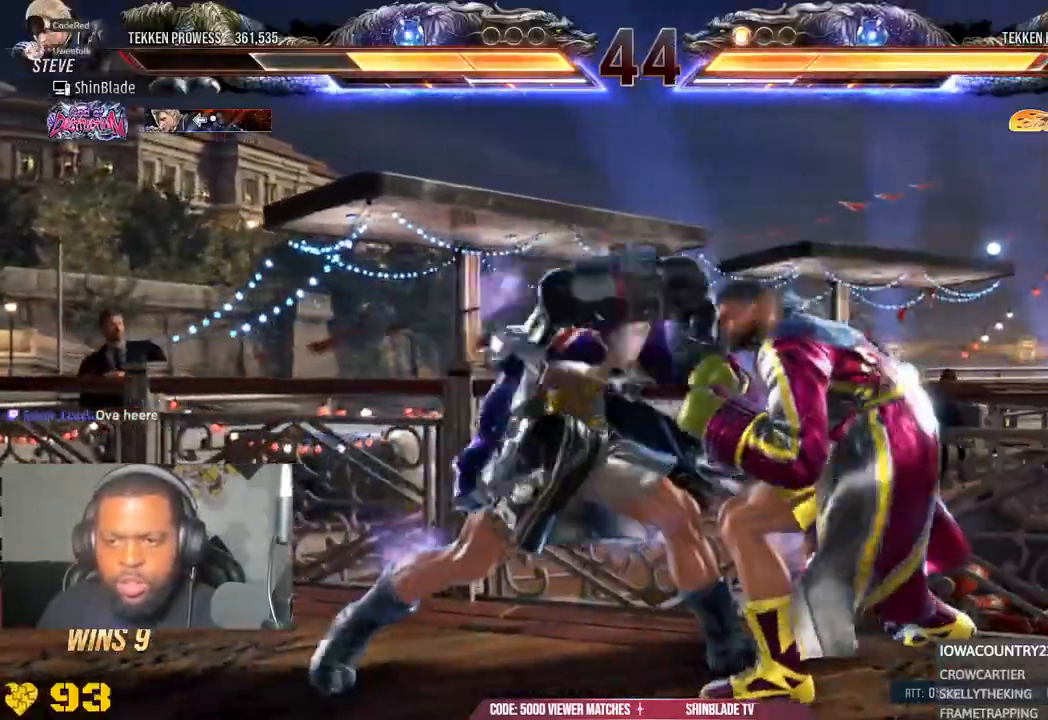
{"dt_ms": 1000, "buttons": [], "left_stick": "center", "right_stick": "center"}
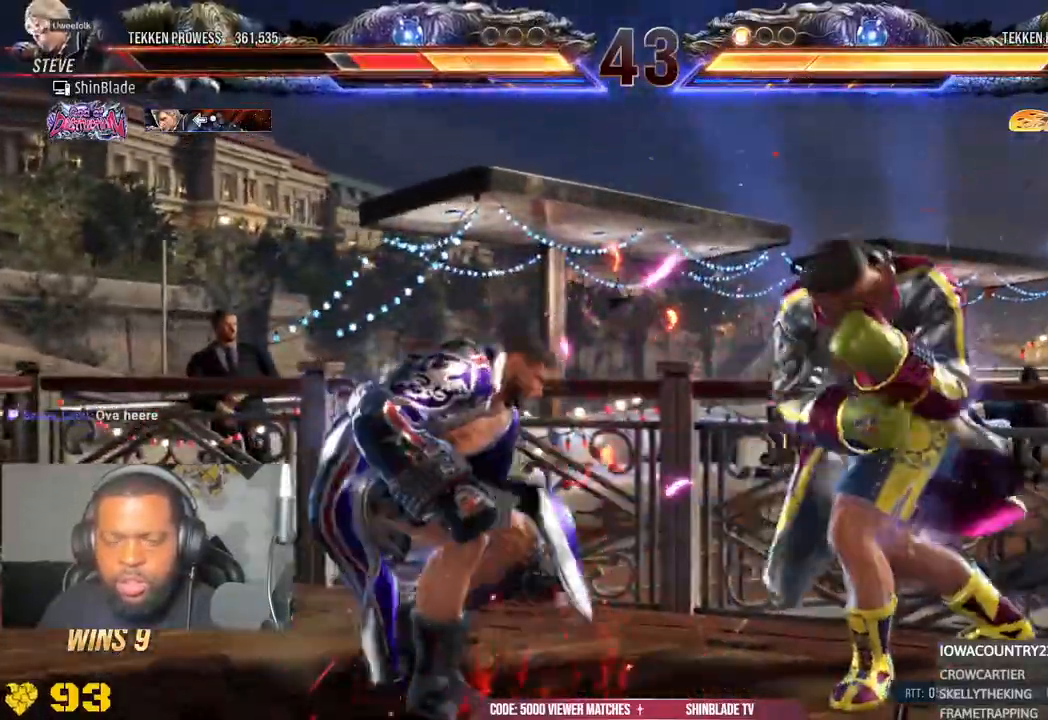
{"dt_ms": 500, "buttons": ["DPAD_LEFT"], "left_stick": "center", "right_stick": "center", "events": [[33, "DPAD_LEFT", "down"]]}
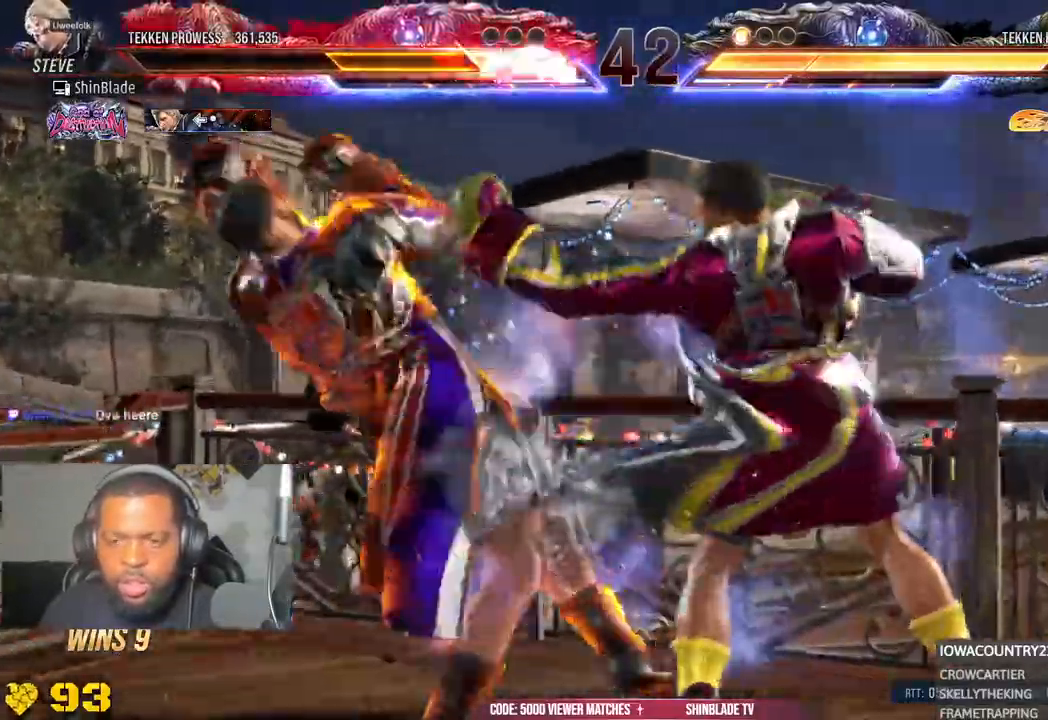
{"dt_ms": 500, "buttons": ["DPAD_LEFT"], "left_stick": "center", "right_stick": "center"}
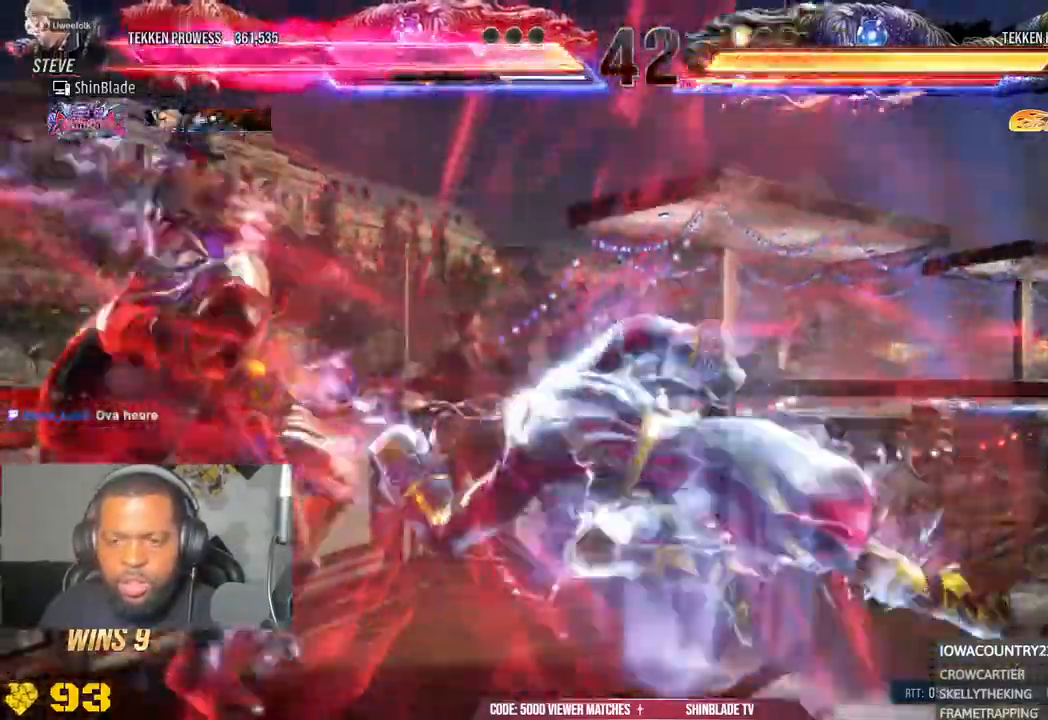
{"dt_ms": 500, "buttons": ["DPAD_LEFT"], "left_stick": "center", "right_stick": "center", "events": [[100, "SQUARE", "down"], [133, "DPAD_LEFT", "up"], [233, "SQUARE", "up"], [350, "DPAD_LEFT", "down"], [400, "DPAD_LEFT", "up"], [450, "DPAD_LEFT", "down"]]}
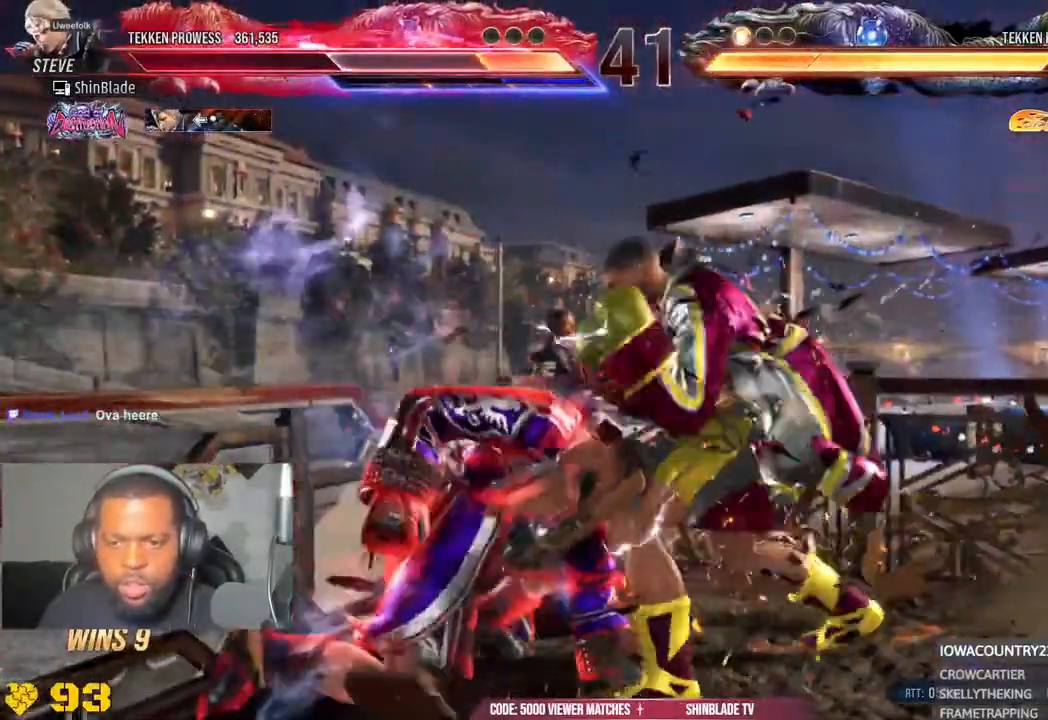
{"dt_ms": 500, "buttons": ["DPAD_DOWN"], "left_stick": "center", "right_stick": "center", "events": [[433, "DPAD_LEFT", "up"], [483, "DPAD_DOWN", "down"]]}
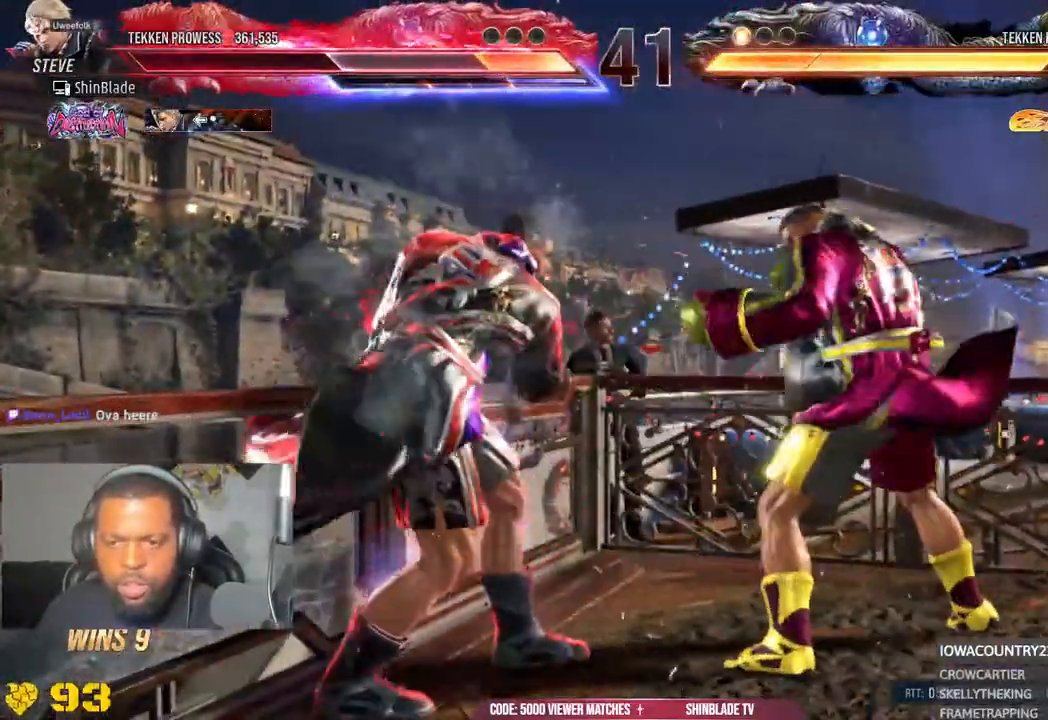
{"dt_ms": 500, "buttons": ["CIRCLE"], "left_stick": "center", "right_stick": "center"}
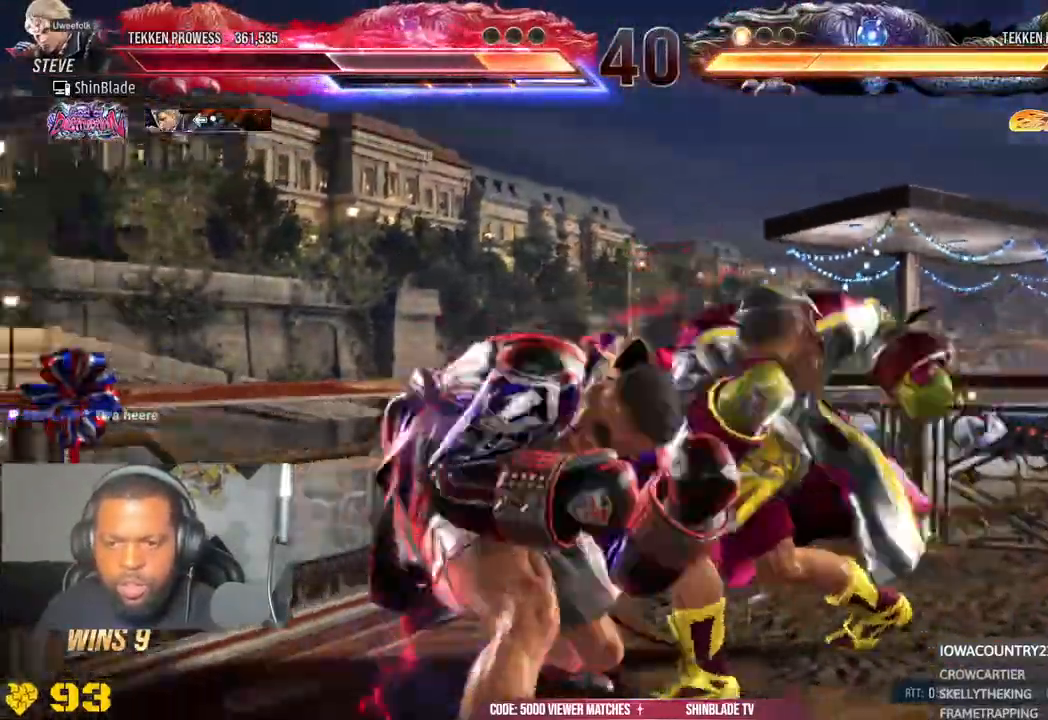
{"dt_ms": 500, "buttons": ["DPAD_LEFT"], "left_stick": "center", "right_stick": "center", "events": [[67, "SQUARE", "down"], [217, "CIRCLE", "up"], [250, "SQUARE", "up"], [317, "DPAD_LEFT", "down"], [317, "TRIANGLE", "down"], [350, "TRIANGLE", "up"]]}
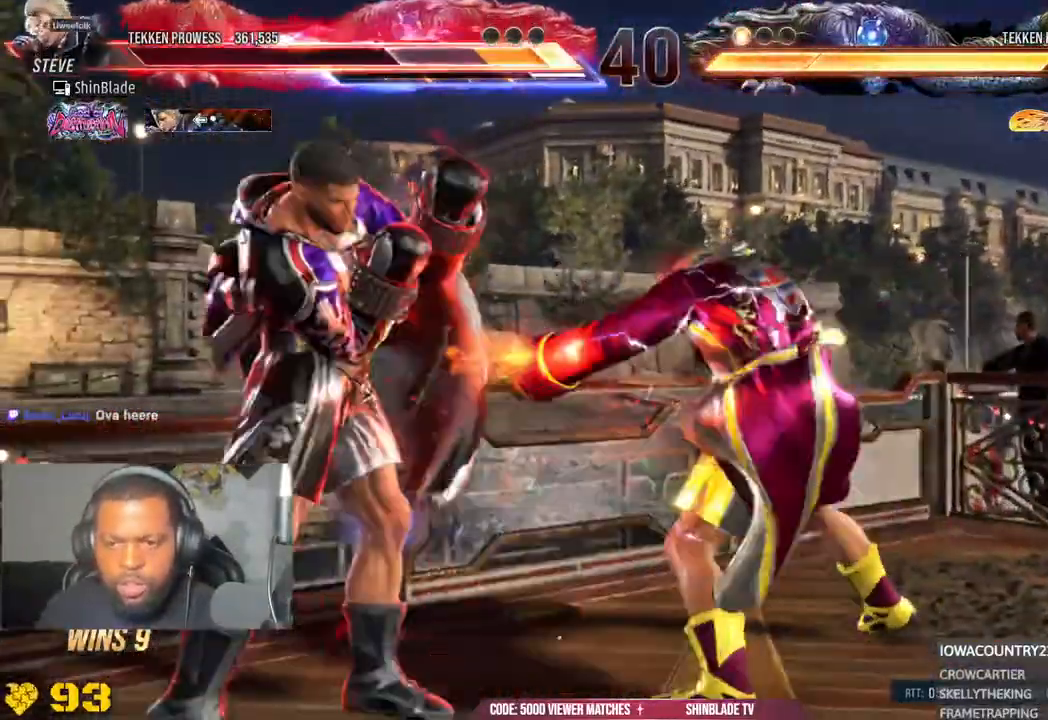
{"dt_ms": 500, "buttons": ["SQUARE", "DPAD_LEFT"], "left_stick": "center", "right_stick": "center", "events": [[200, "right_stick", "down"], [317, "SQUARE", "down"], [317, "right_stick", "center"]]}
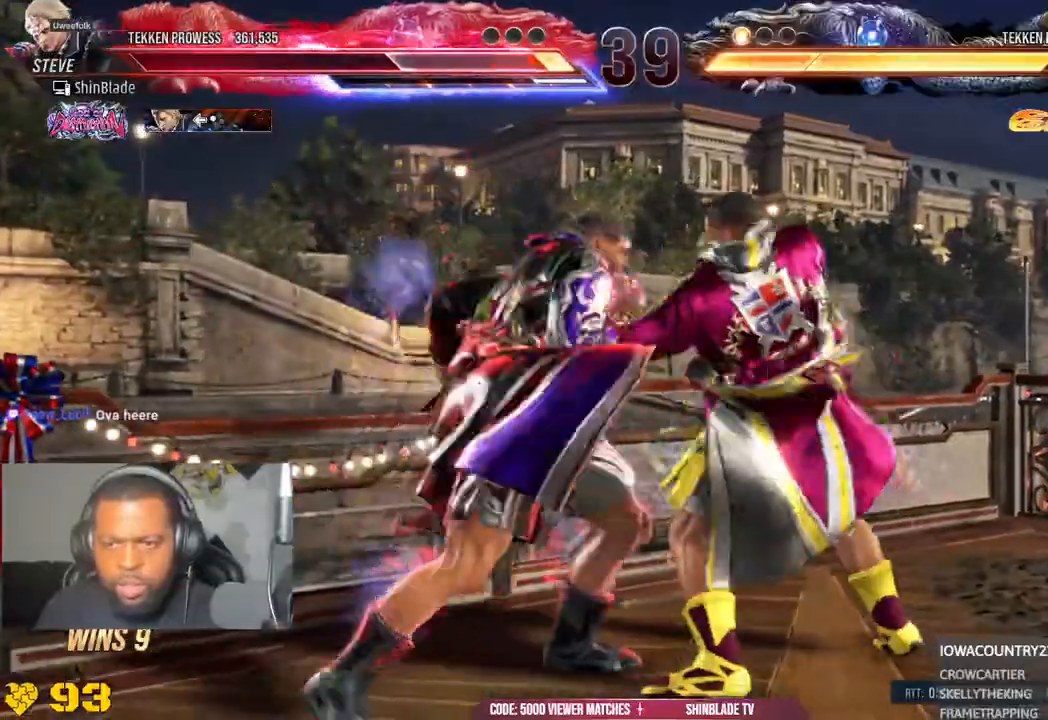
{"dt_ms": 500, "buttons": [], "left_stick": "center", "right_stick": "center", "events": [[283, "SQUARE", "up"], [433, "DPAD_LEFT", "up"]]}
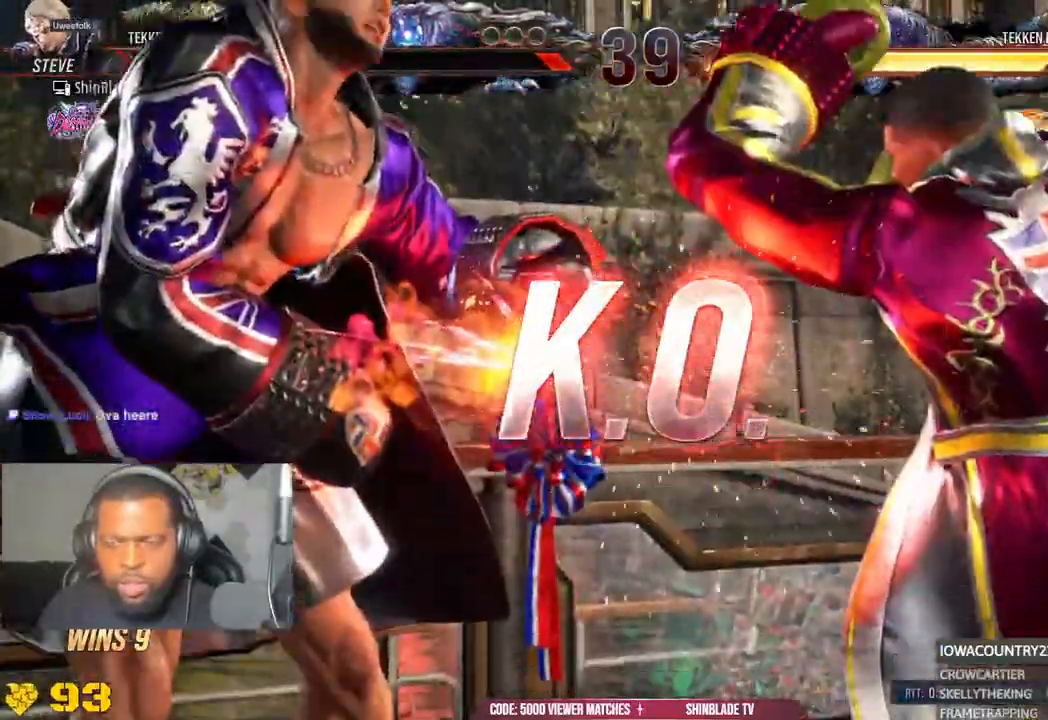
{"dt_ms": 1000, "buttons": [], "left_stick": "center", "right_stick": "center"}
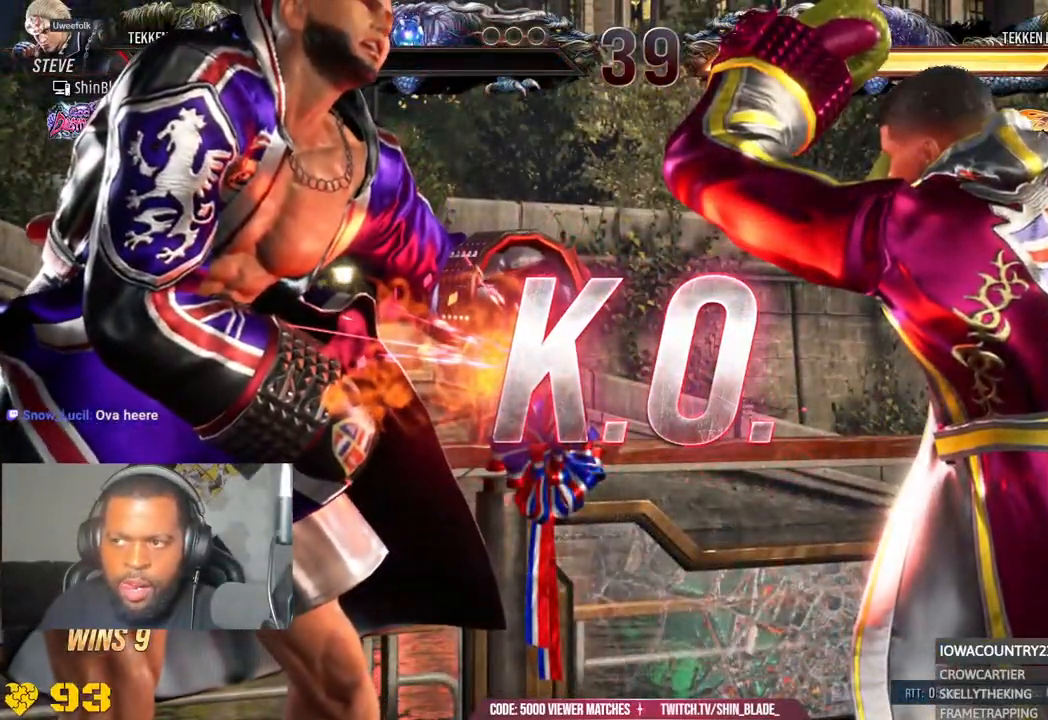
{"dt_ms": 500, "buttons": [], "left_stick": "center", "right_stick": "center", "events": [[283, "left_stick", "down-left"], [483, "left_stick", "center"]]}
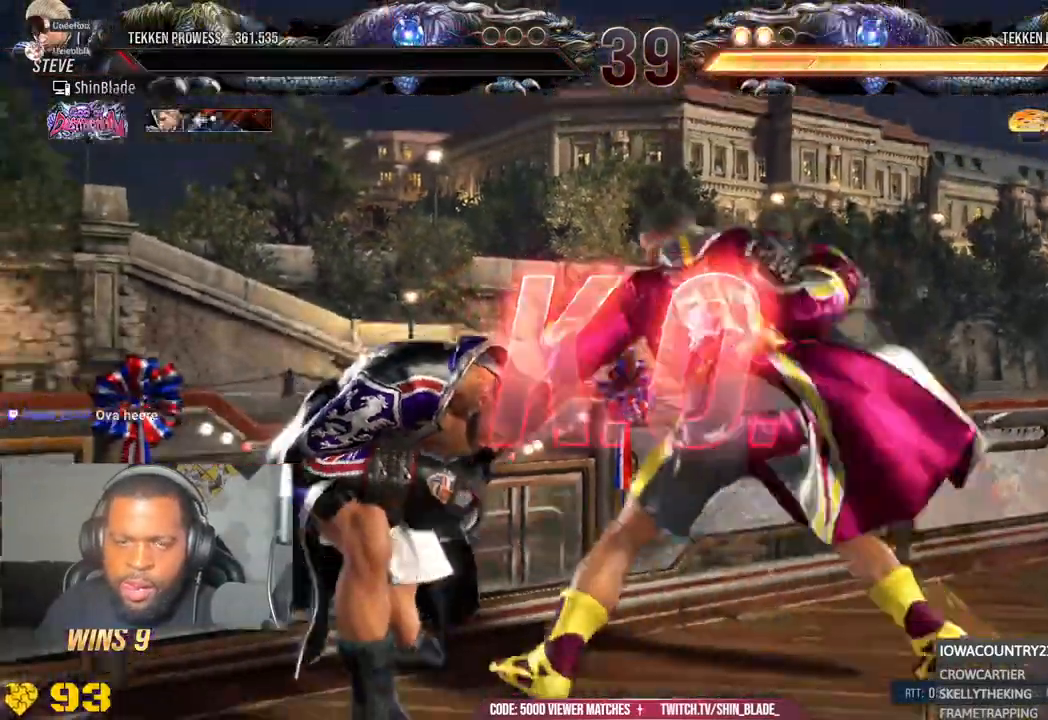
{"dt_ms": 500, "buttons": [], "left_stick": "center", "right_stick": "down", "events": [[433, "right_stick", "down"]]}
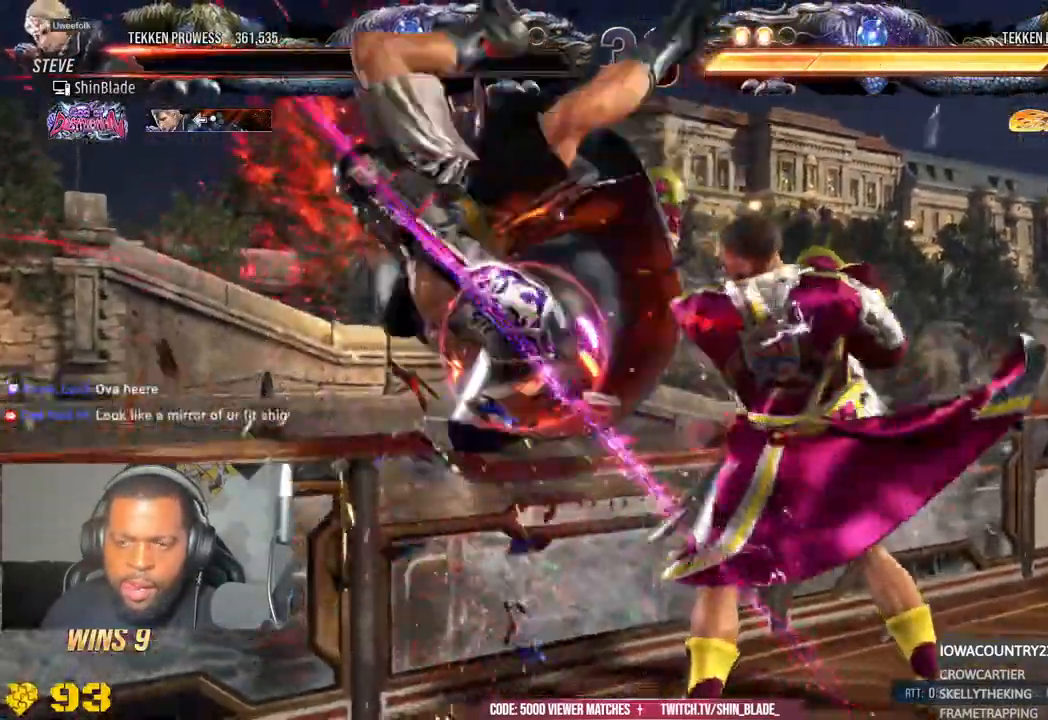
{"dt_ms": 500, "buttons": [], "left_stick": "center", "right_stick": "center", "events": [[33, "right_stick", "center"]]}
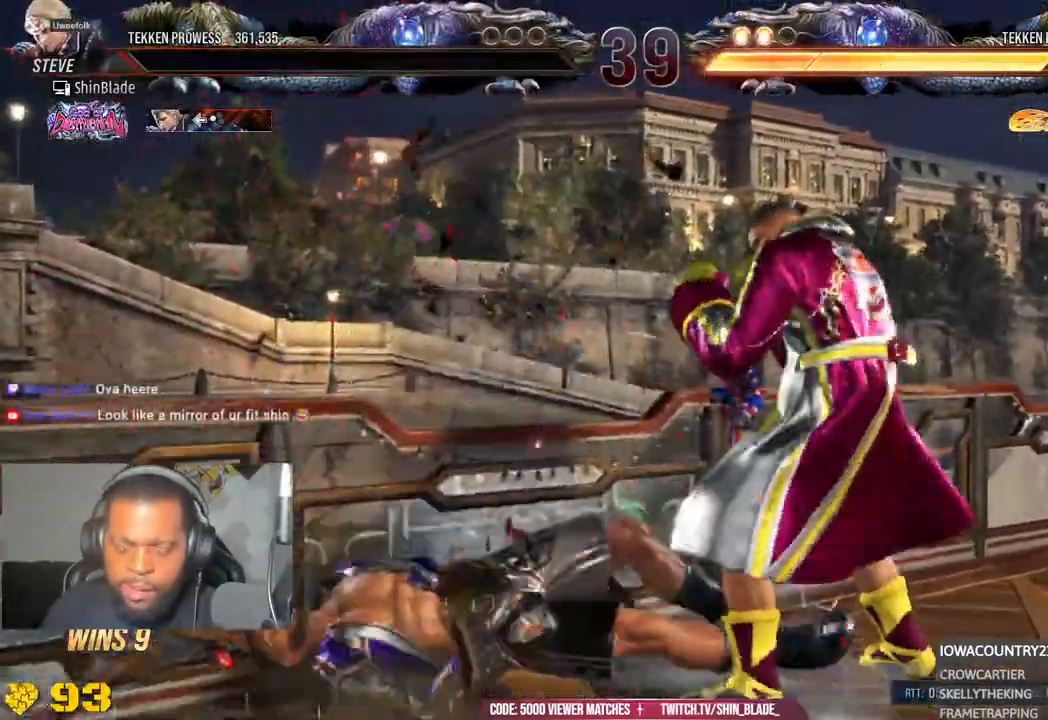
{"dt_ms": 1000, "buttons": ["R2"], "left_stick": "down-left", "right_stick": "center"}
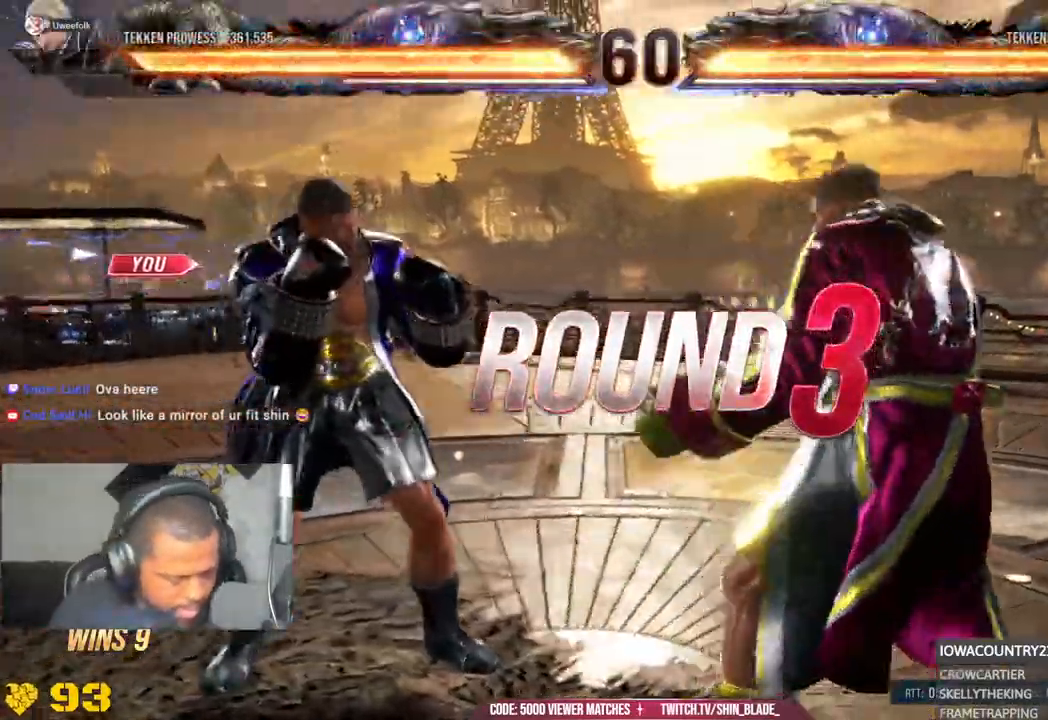
{"dt_ms": 500, "buttons": [], "left_stick": "down-left", "right_stick": "center", "events": [[33, "R2", "up"]]}
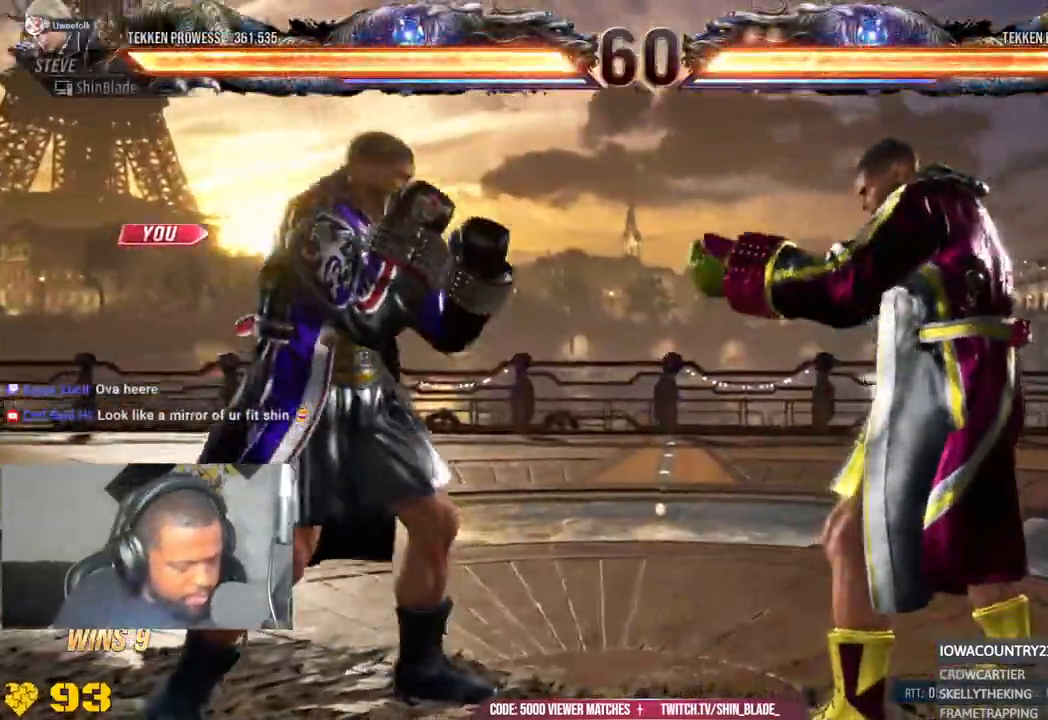
{"dt_ms": 500, "buttons": [], "left_stick": "down-left", "right_stick": "center", "events": []}
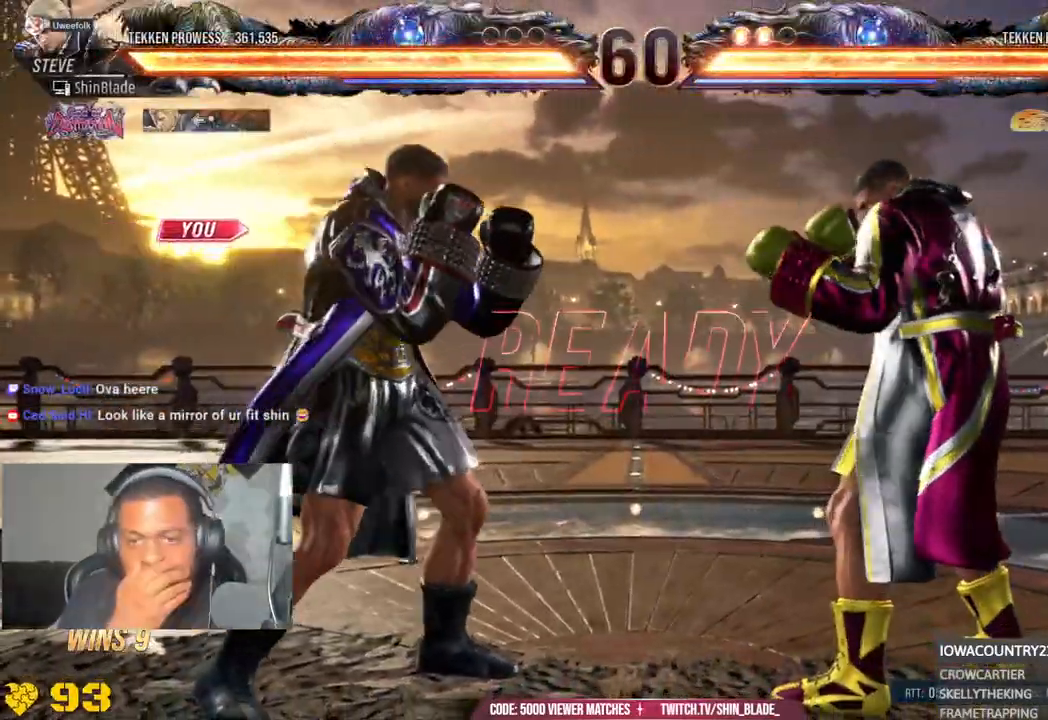
{"dt_ms": 500, "buttons": ["DPAD_DOWN", "DPAD_RIGHT"], "left_stick": "center", "right_stick": "center", "events": [[250, "left_stick", "center"], [433, "DPAD_DOWN", "down"], [433, "DPAD_RIGHT", "down"]]}
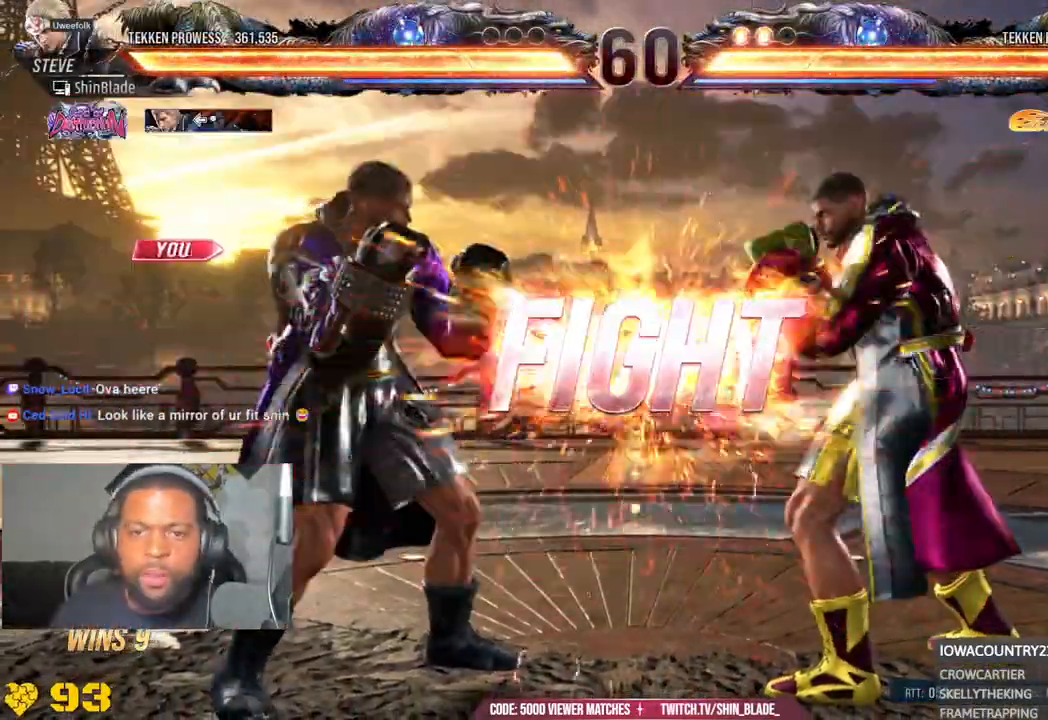
{"dt_ms": 500, "buttons": ["DPAD_UP"], "left_stick": "center", "right_stick": "center"}
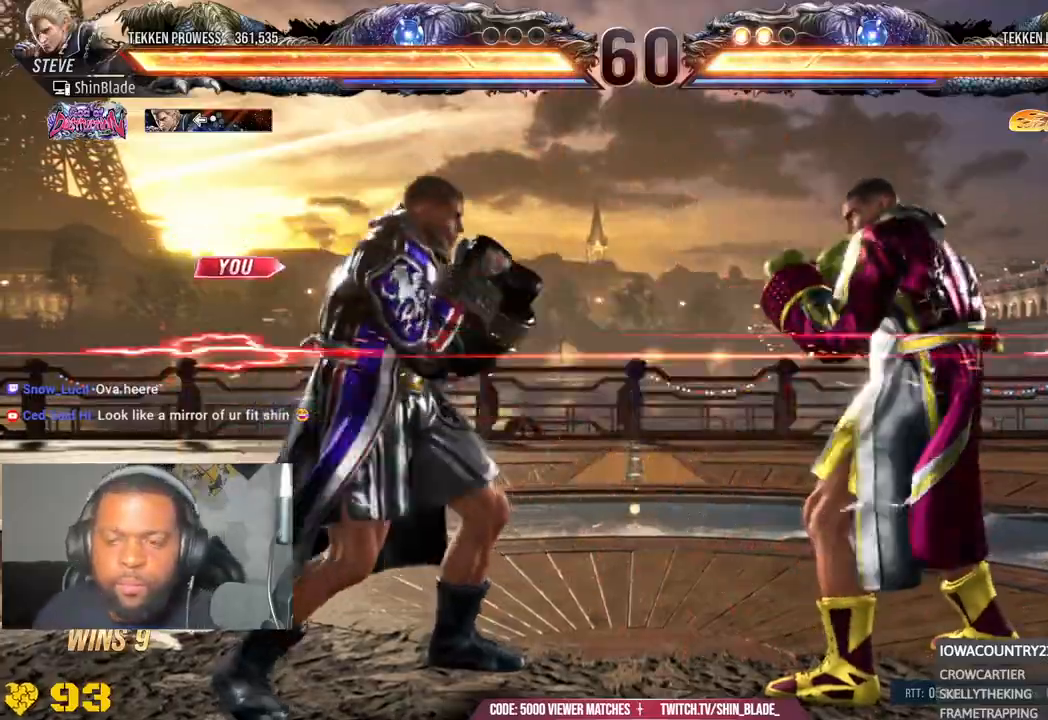
{"dt_ms": 500, "buttons": ["DPAD_LEFT"], "left_stick": "center", "right_stick": "center", "events": [[33, "DPAD_UP", "up"], [117, "DPAD_UP", "down"], [150, "DPAD_UP", "up"], [300, "DPAD_LEFT", "down"], [367, "DPAD_LEFT", "up"], [433, "DPAD_LEFT", "down"]]}
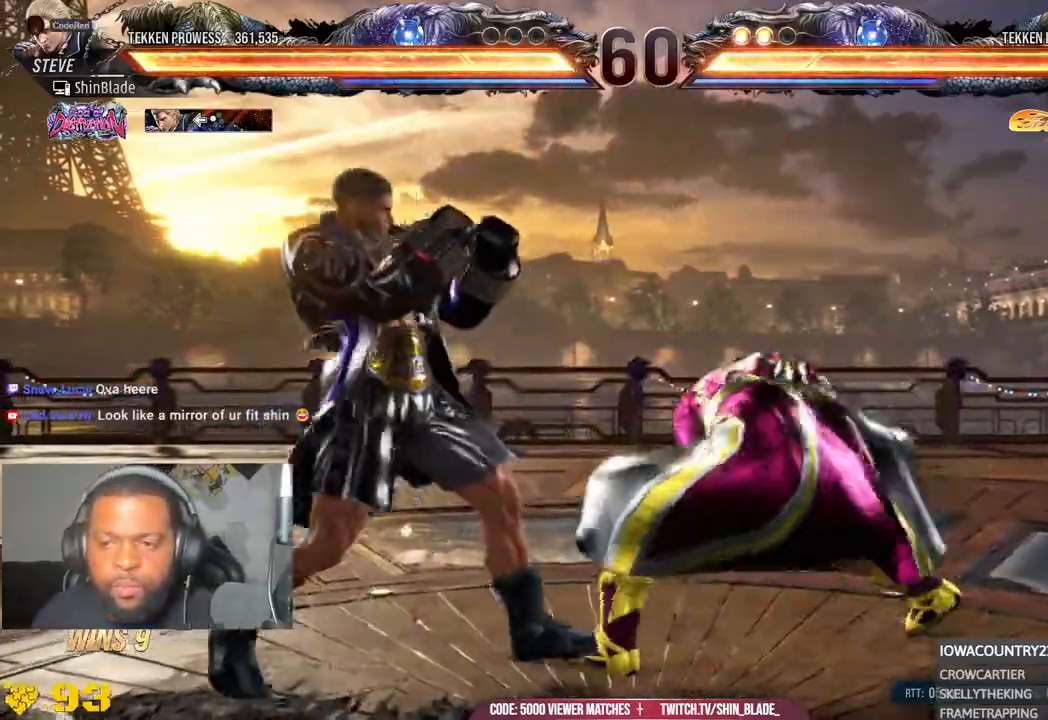
{"dt_ms": 500, "buttons": ["DPAD_DOWN", "DPAD_LEFT"], "left_stick": "center", "right_stick": "center", "events": [[350, "DPAD_DOWN", "down"]]}
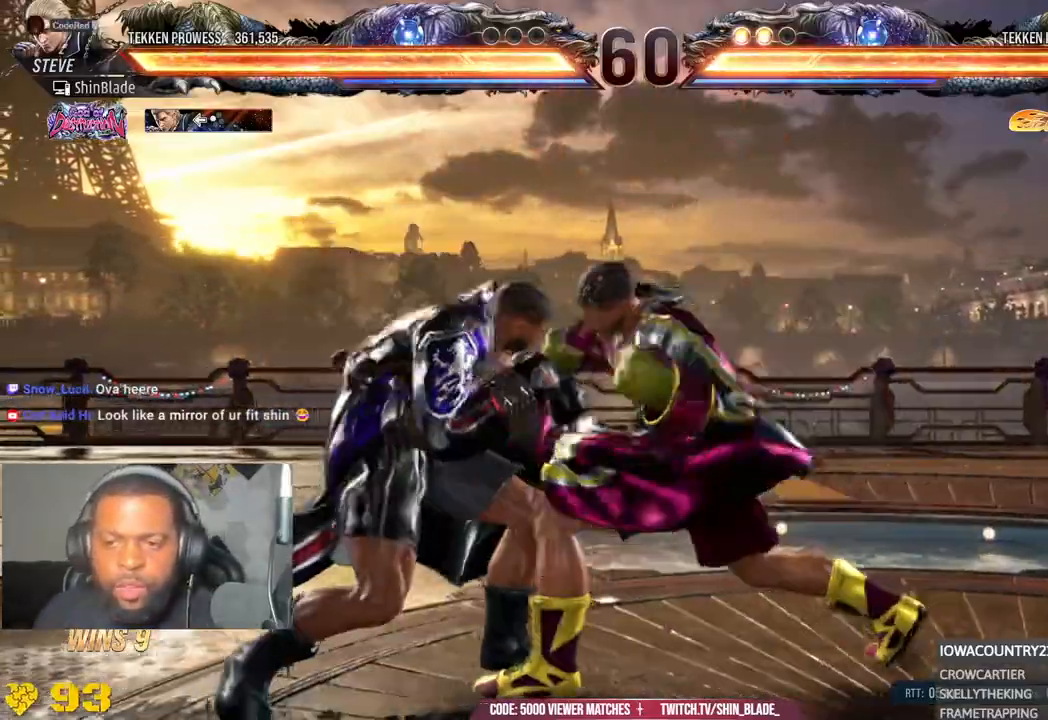
{"dt_ms": 500, "buttons": ["DPAD_LEFT"], "left_stick": "center", "right_stick": "center", "events": [[17, "DPAD_LEFT", "up"], [33, "DPAD_RIGHT", "down"], [83, "TRIANGLE", "down"], [217, "DPAD_RIGHT", "up"], [233, "DPAD_LEFT", "down"], [233, "SQUARE", "down"], [233, "TRIANGLE", "up"], [300, "DPAD_LEFT", "up"], [300, "DPAD_RIGHT", "down"], [300, "TRIANGLE", "down"], [350, "SQUARE", "up"], [383, "DPAD_RIGHT", "up"], [417, "DPAD_DOWN", "up"], [417, "SQUARE", "down"], [433, "DPAD_LEFT", "down"], [483, "SQUARE", "up"], [483, "TRIANGLE", "up"]]}
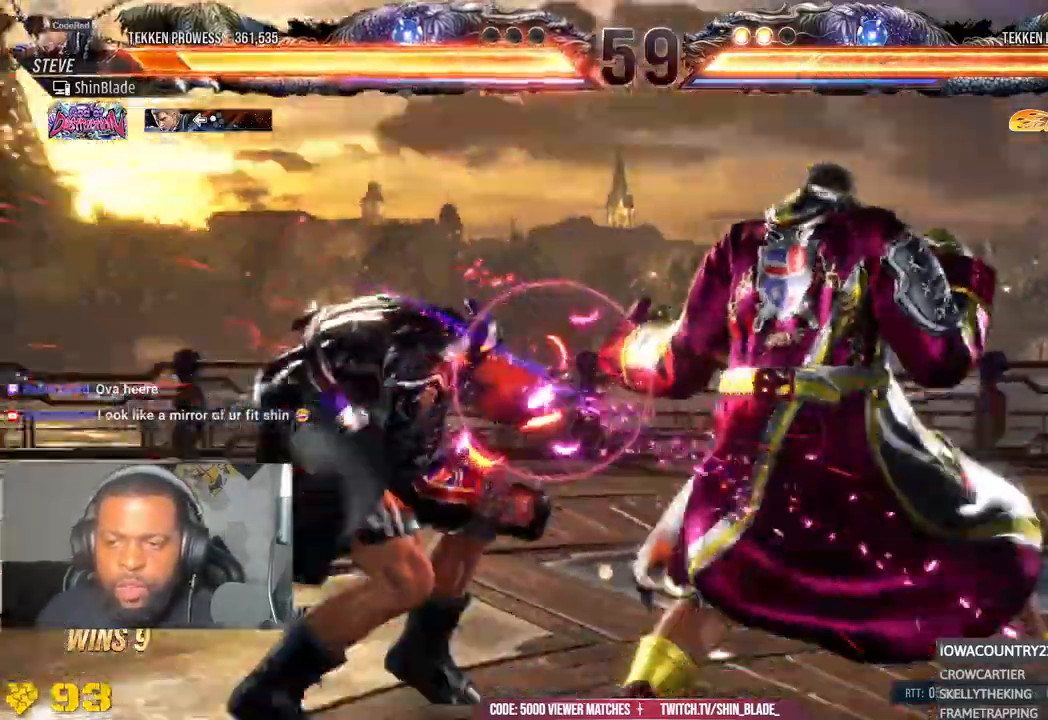
{"dt_ms": 500, "buttons": ["CROSS"], "left_stick": "center", "right_stick": "center", "events": [[17, "TRIANGLE", "down"], [67, "TRIANGLE", "up"], [83, "SQUARE", "down"], [150, "DPAD_LEFT", "up"], [167, "SQUARE", "up"], [317, "CROSS", "down"], [400, "CROSS", "up"], [483, "CROSS", "down"]]}
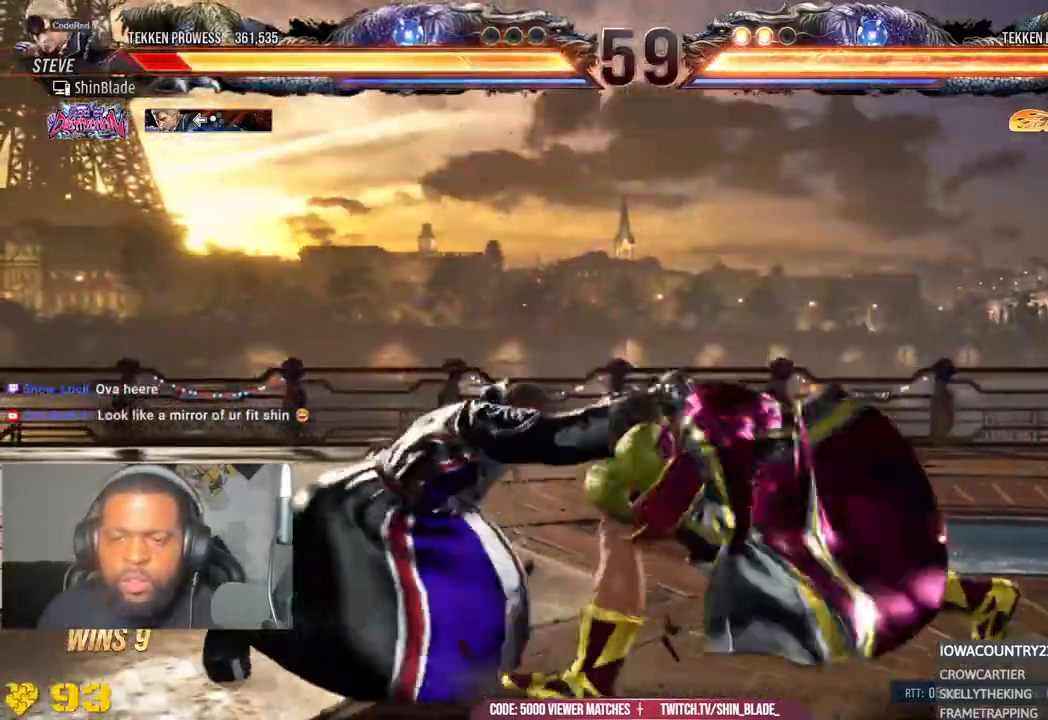
{"dt_ms": 500, "buttons": ["CROSS", "TRIANGLE"], "left_stick": "center", "right_stick": "center", "events": [[83, "CROSS", "up"], [150, "CROSS", "down"], [250, "CROSS", "up"], [350, "CROSS", "down"], [433, "TRIANGLE", "down"]]}
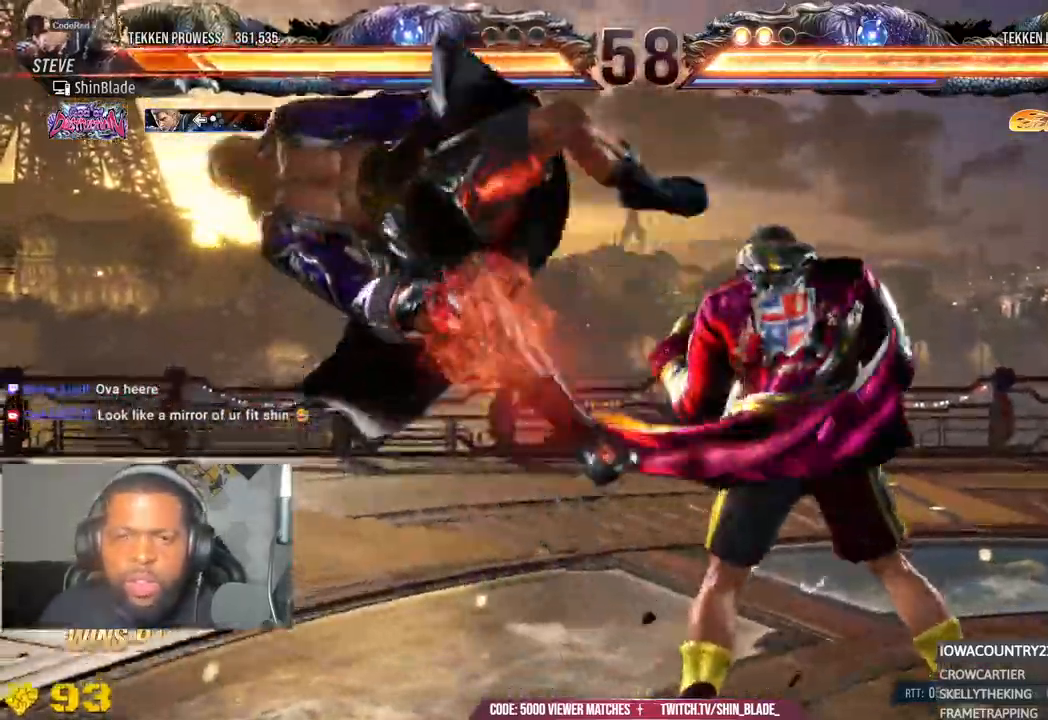
{"dt_ms": 1000, "buttons": ["CROSS", "TRIANGLE"], "left_stick": "center", "right_stick": "center"}
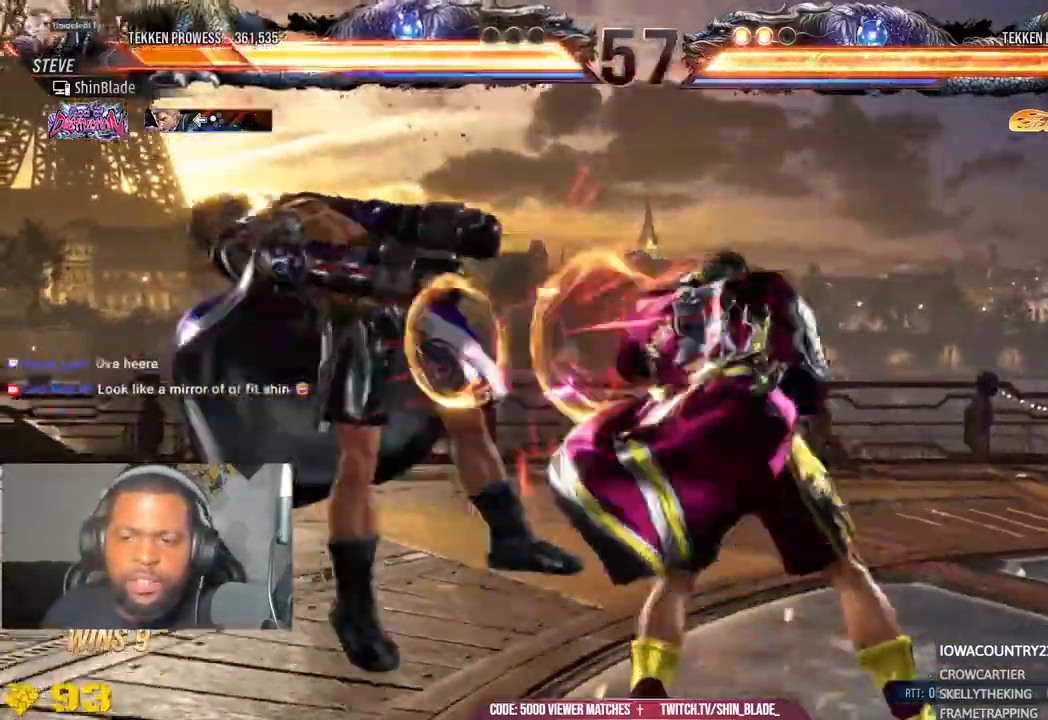
{"dt_ms": 1000, "buttons": [], "left_stick": "center", "right_stick": "center"}
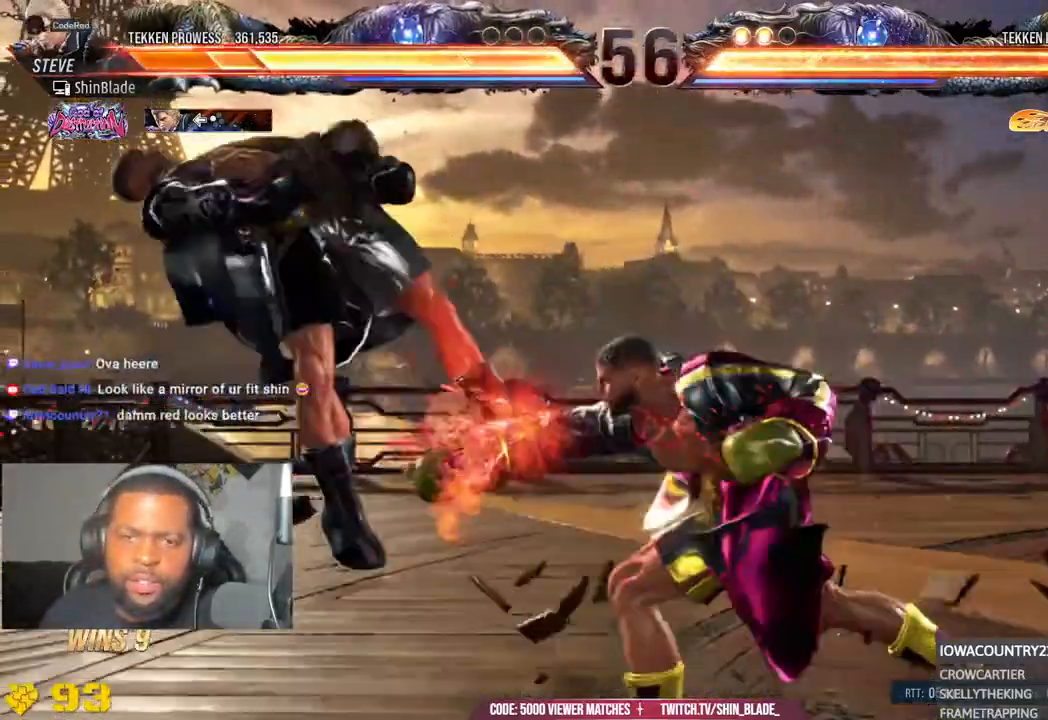
{"dt_ms": 500, "buttons": ["CROSS", "DPAD_DOWN"], "left_stick": "center", "right_stick": "center", "events": [[17, "DPAD_DOWN", "down"], [50, "DPAD_RIGHT", "down"], [67, "DPAD_RIGHT", "up"], [83, "CROSS", "down"], [150, "DPAD_DOWN", "up"], [150, "DPAD_LEFT", "down"], [167, "CROSS", "up"], [167, "DPAD_LEFT", "up"], [200, "DPAD_DOWN", "down"], [217, "DPAD_RIGHT", "down"], [267, "CROSS", "down"], [267, "DPAD_RIGHT", "up"], [367, "CROSS", "up"], [383, "DPAD_RIGHT", "down"], [467, "CROSS", "down"], [500, "DPAD_RIGHT", "up"]]}
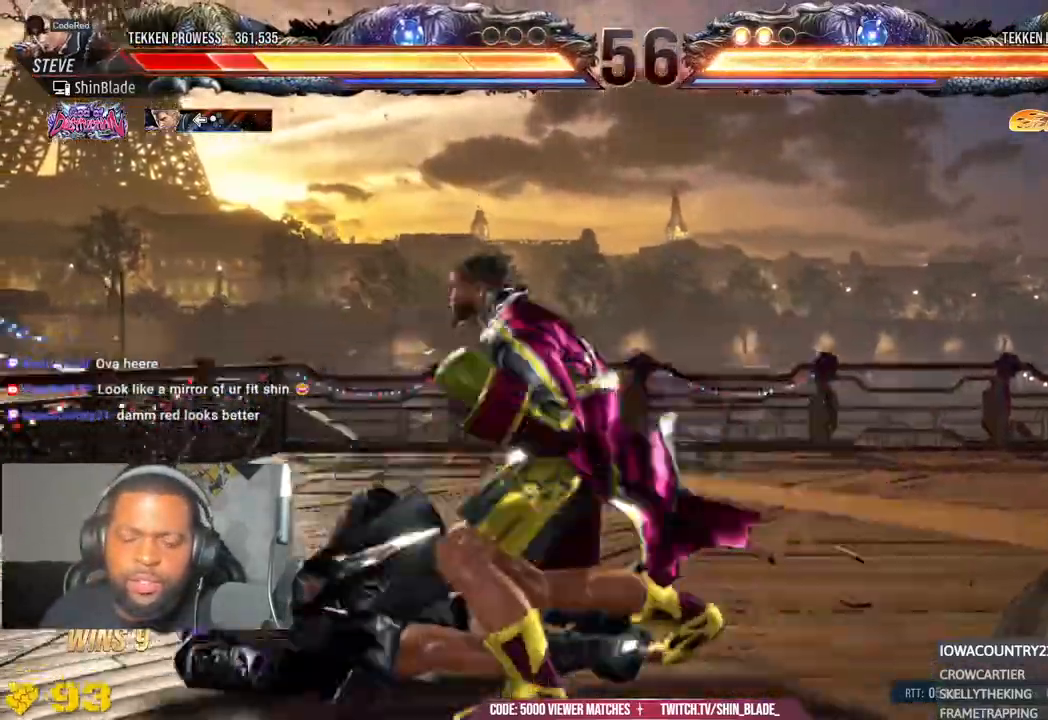
{"dt_ms": 500, "buttons": ["CROSS", "TRIANGLE", "DPAD_DOWN"], "left_stick": "center", "right_stick": "center", "events": [[67, "DPAD_RIGHT", "down"], [183, "DPAD_RIGHT", "up"], [250, "CROSS", "up"], [283, "DPAD_RIGHT", "down"], [350, "DPAD_RIGHT", "up"], [367, "SQUARE", "down"], [433, "DPAD_DOWN", "up"], [450, "DPAD_LEFT", "down"], [467, "CROSS", "down"], [467, "SQUARE", "up"], [467, "TRIANGLE", "down"], [500, "DPAD_DOWN", "down"], [500, "DPAD_LEFT", "up"]]}
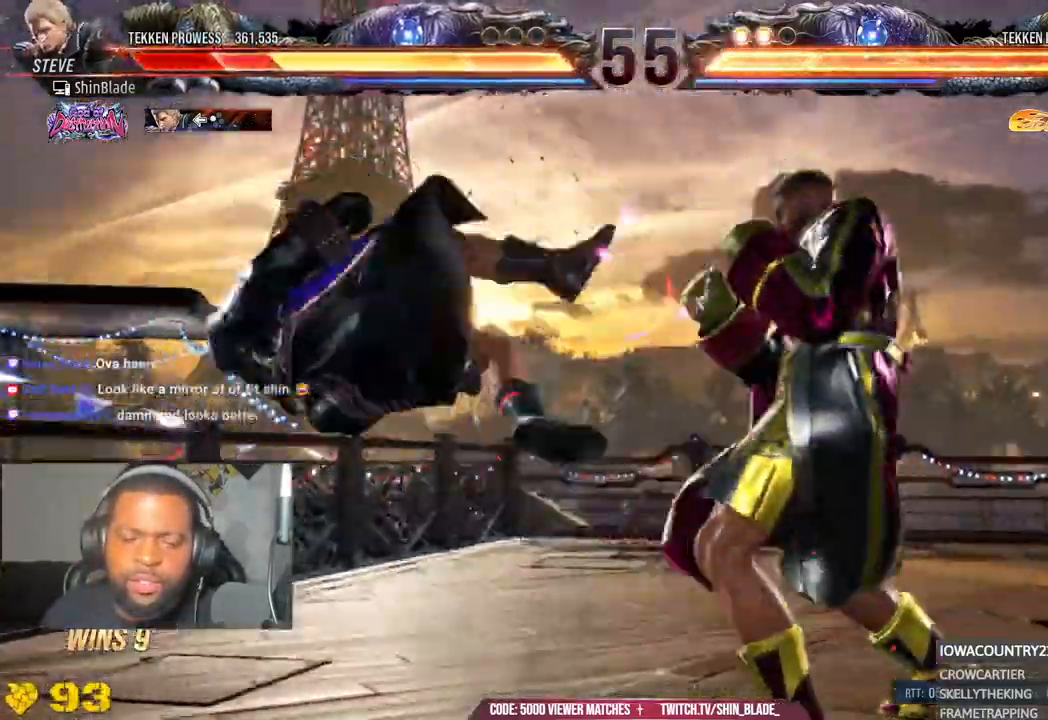
{"dt_ms": 500, "buttons": ["SQUARE", "DPAD_DOWN"], "left_stick": "center", "right_stick": "center", "events": [[67, "CROSS", "up"], [67, "TRIANGLE", "up"], [83, "SQUARE", "down"], [117, "DPAD_DOWN", "up"], [117, "DPAD_LEFT", "down"], [167, "DPAD_LEFT", "up"], [167, "SQUARE", "up"], [183, "DPAD_DOWN", "down"], [250, "SQUARE", "down"], [317, "DPAD_DOWN", "up"], [350, "SQUARE", "up"], [367, "DPAD_DOWN", "down"], [433, "SQUARE", "down"]]}